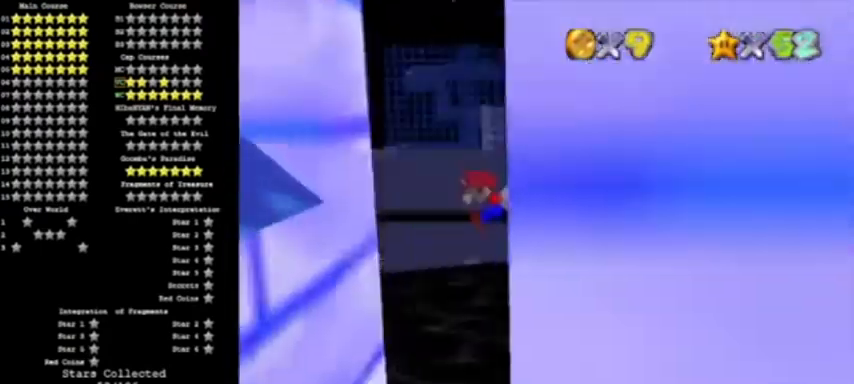
Gameplay with a controller (Nintendo layout); each line is a JSON object with the inputs held at the frame after it. "events" lists button and stick changes between this image and that frame as [ms after this image, input, new state], when the widget could be followed in between. Not read: L3 R3.
{"buttons": ["A"], "left_stick": "right", "events": [[333, "A", "down"], [333, "left_stick", "right"]]}
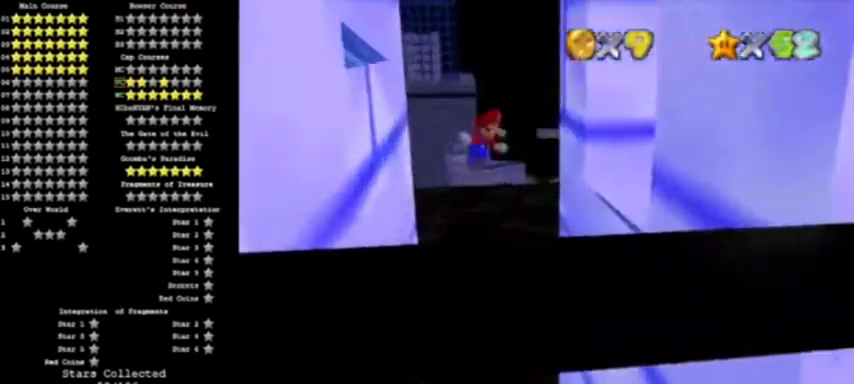
{"buttons": ["A"], "left_stick": "down-left", "events": [[167, "A", "up"], [334, "A", "down"], [334, "left_stick", "down-left"]]}
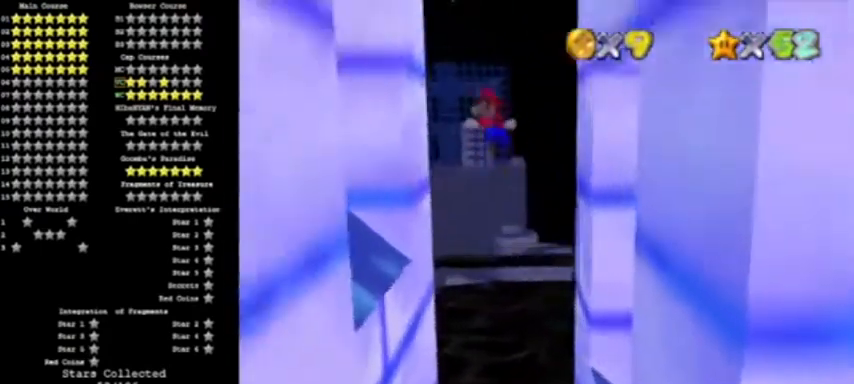
{"buttons": ["A"], "left_stick": "up", "events": [[133, "left_stick", "left"], [266, "left_stick", "up"]]}
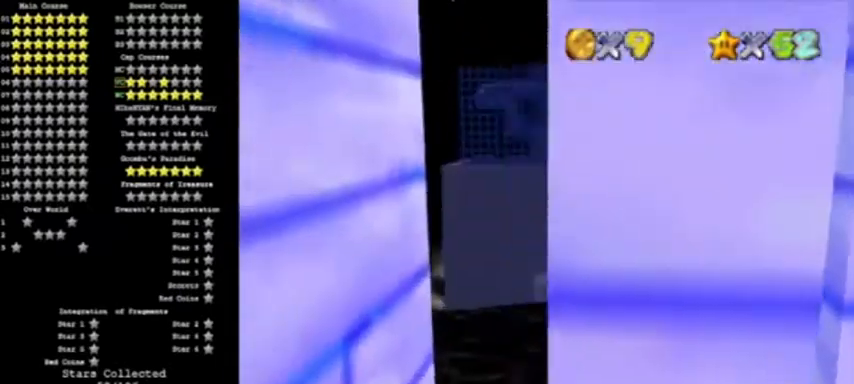
{"buttons": [], "left_stick": "left", "events": [[267, "A", "up"], [467, "left_stick", "left"]]}
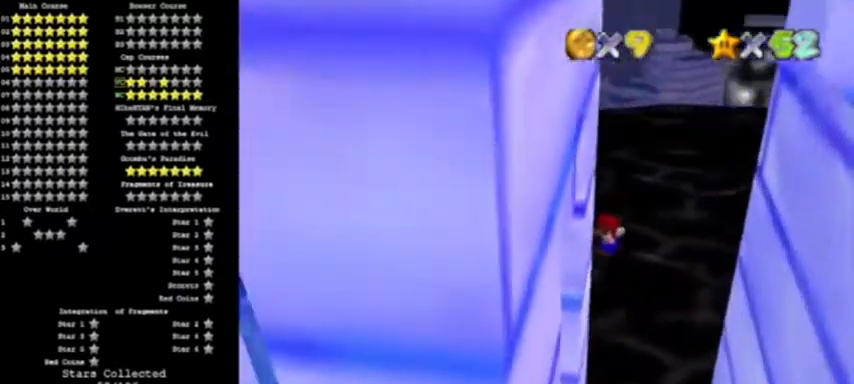
{"buttons": [], "left_stick": "right", "events": [[100, "A", "down"], [166, "A", "up"], [266, "left_stick", "center"], [467, "left_stick", "right"]]}
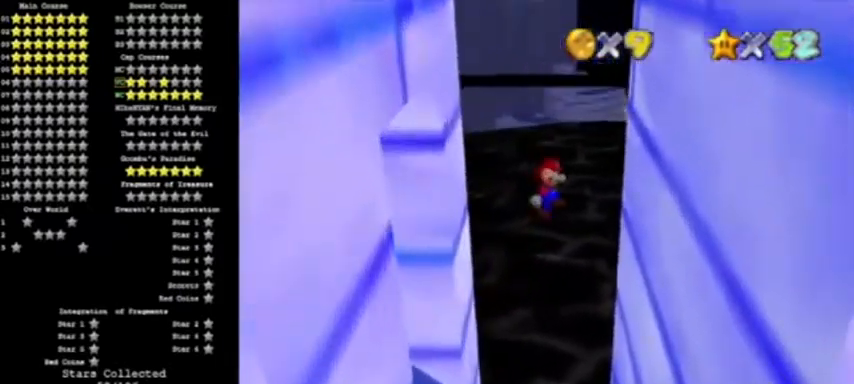
{"buttons": [], "left_stick": "right", "events": [[434, "A", "down"], [501, "A", "up"]]}
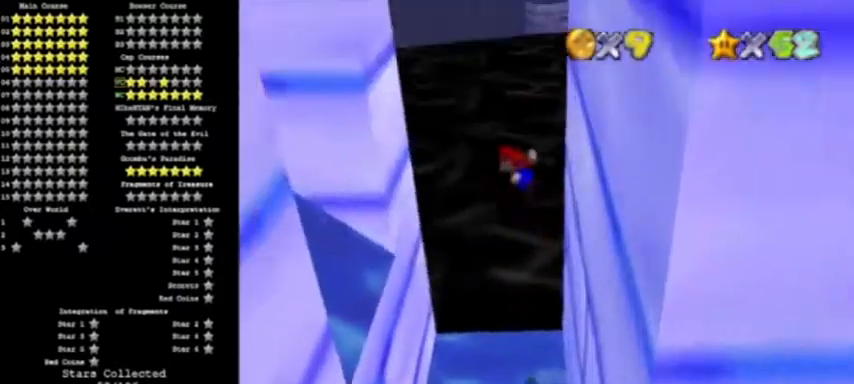
{"buttons": [], "left_stick": "left", "events": [[33, "left_stick", "center"], [266, "left_stick", "left"]]}
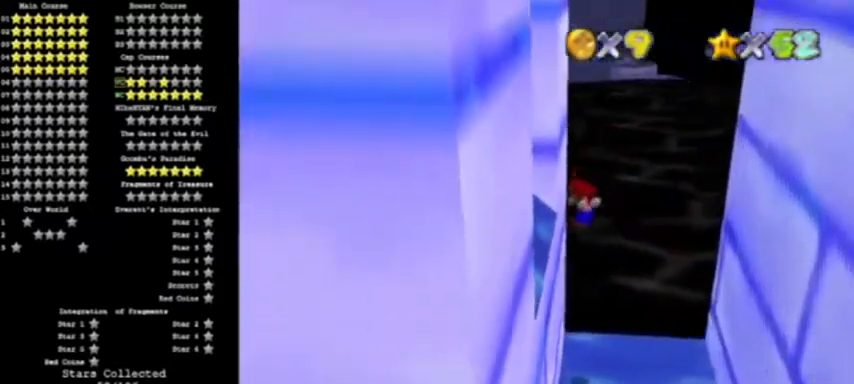
{"buttons": [], "left_stick": "right", "events": [[67, "A", "down"], [134, "left_stick", "right"], [167, "A", "up"]]}
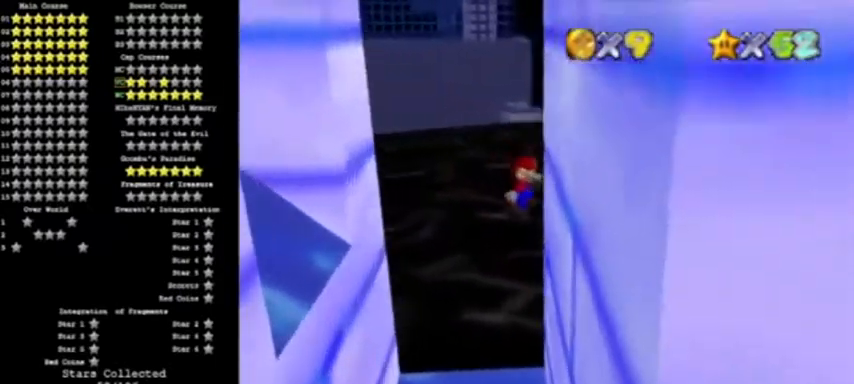
{"buttons": ["A"], "left_stick": "down-left", "events": [[133, "A", "down"], [133, "left_stick", "down-left"]]}